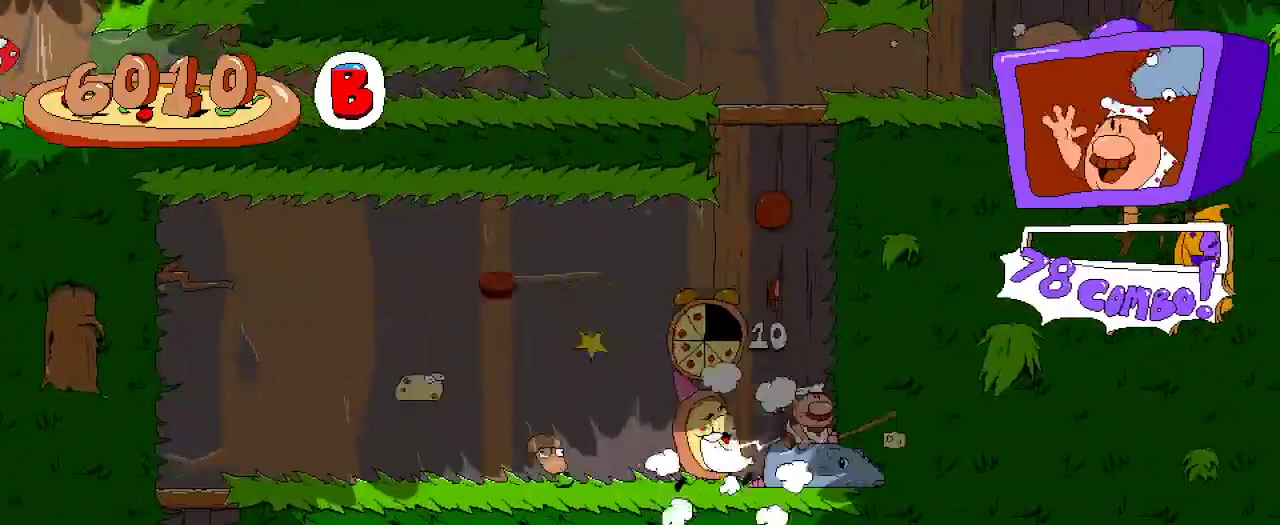
Gameplay with a controller (Xbox layout); each line is a JSON object with the inputs held at the frame after it. "events" lists button and stick changes between this image and that frame as [ms after this image, input, new state], when the widget could be followed in between.
{"buttons": ["A", "R2", "DPAD_LEFT"], "left_stick": "center", "right_stick": "center", "events": [[33, "DPAD_RIGHT", "up"], [133, "A", "down"], [400, "A", "up"], [467, "A", "down"], [467, "DPAD_LEFT", "down"]]}
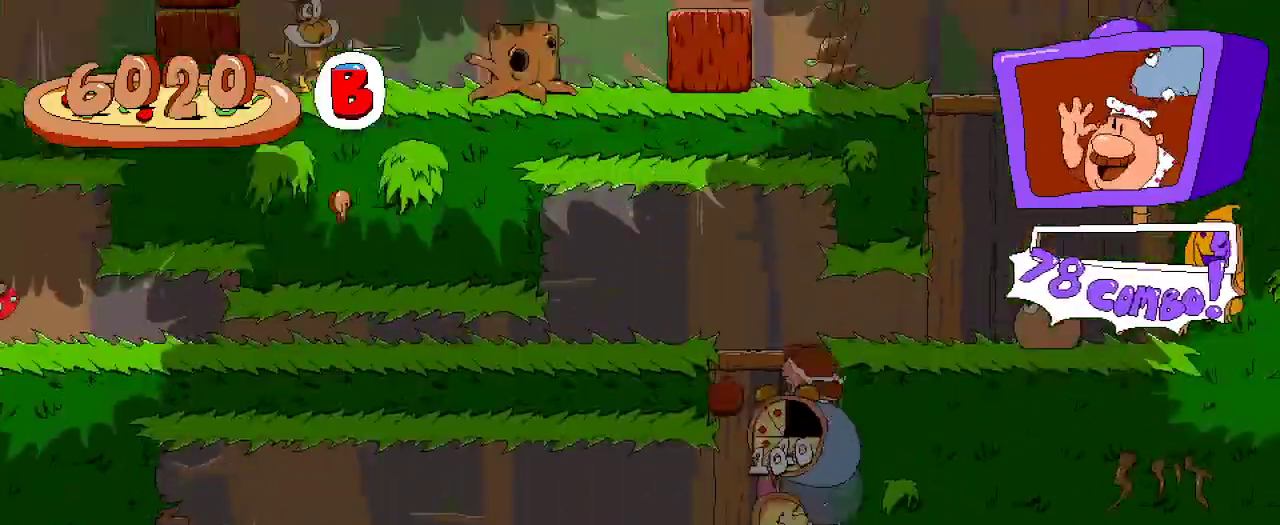
{"buttons": ["R2", "DPAD_DOWN", "DPAD_LEFT"], "left_stick": "center", "right_stick": "center", "events": [[133, "A", "up"], [500, "DPAD_DOWN", "down"]]}
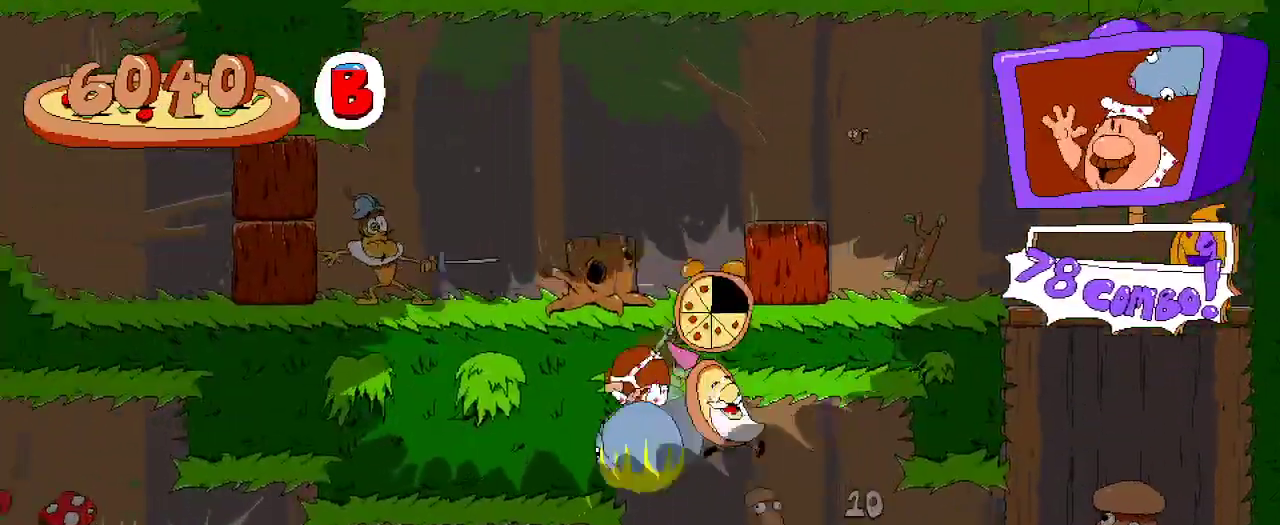
{"buttons": ["R2", "DPAD_DOWN", "DPAD_LEFT"], "left_stick": "center", "right_stick": "center", "events": []}
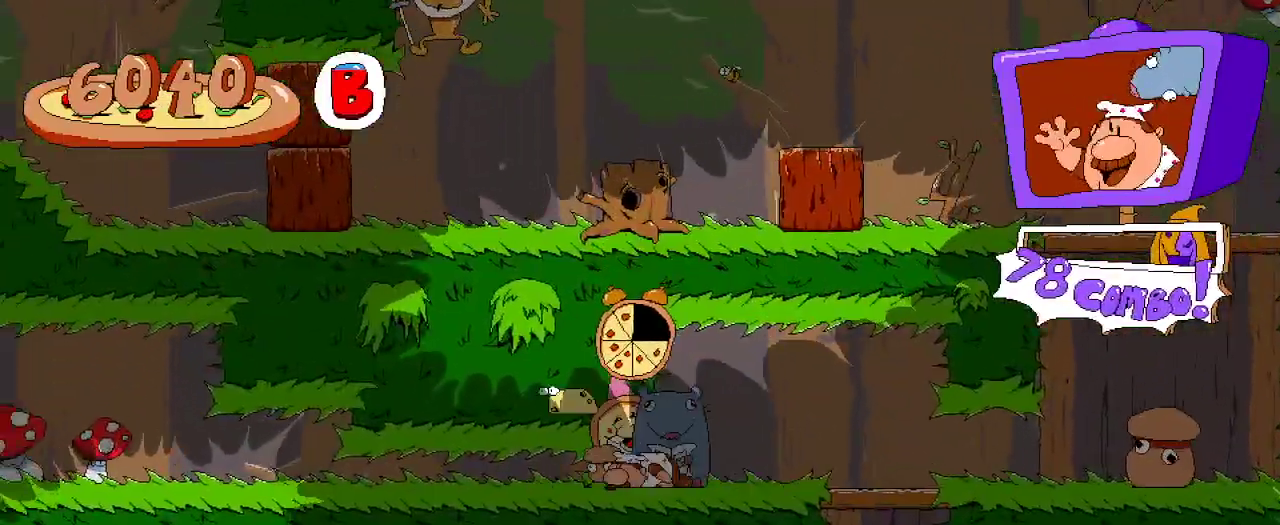
{"buttons": ["R2", "DPAD_LEFT"], "left_stick": "center", "right_stick": "center", "events": [[67, "DPAD_DOWN", "up"]]}
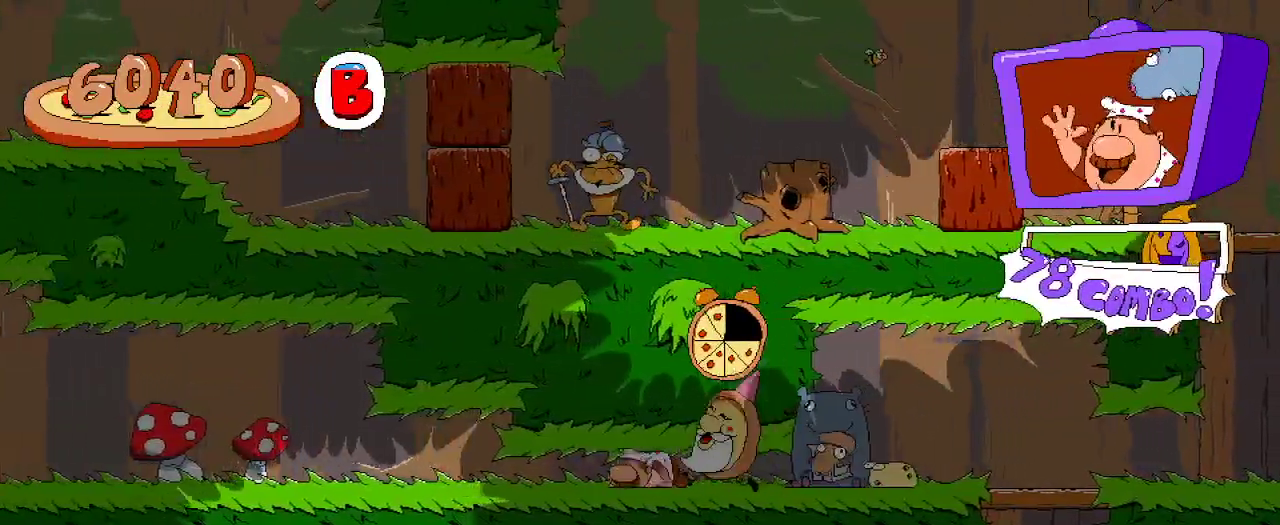
{"buttons": ["R2", "DPAD_LEFT"], "left_stick": "center", "right_stick": "center", "events": []}
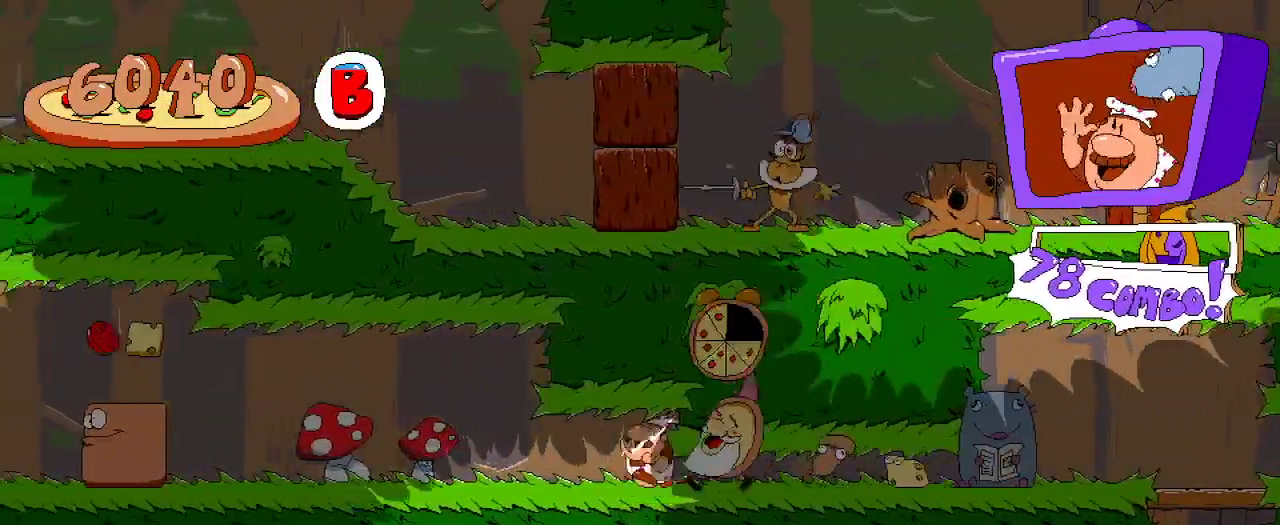
{"buttons": ["A", "R2", "DPAD_LEFT"], "left_stick": "center", "right_stick": "center", "events": [[500, "A", "down"]]}
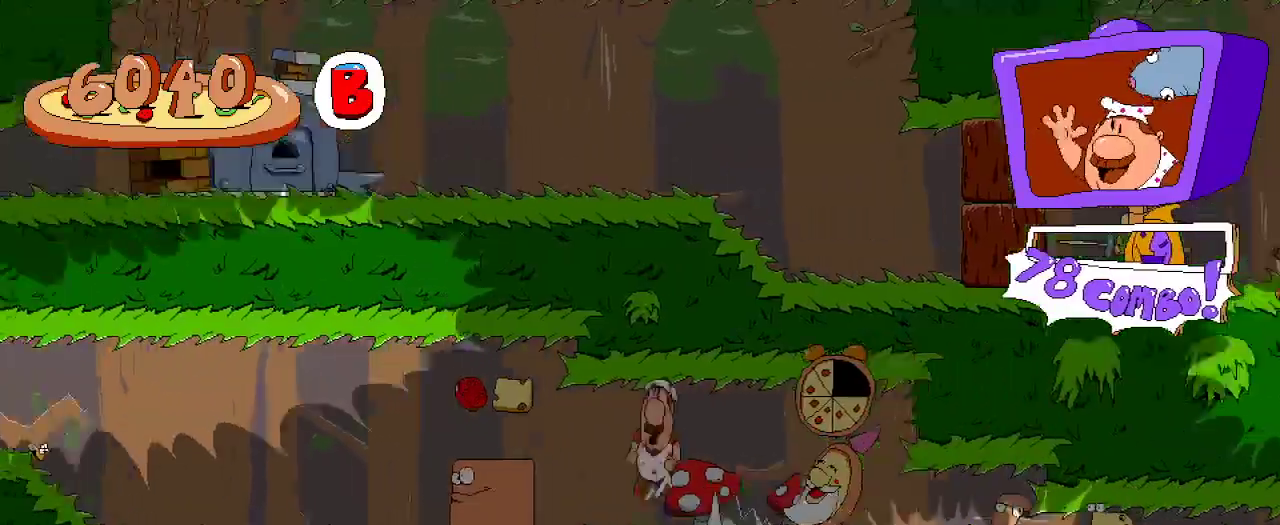
{"buttons": ["R2", "DPAD_LEFT"], "left_stick": "center", "right_stick": "center", "events": [[200, "A", "up"]]}
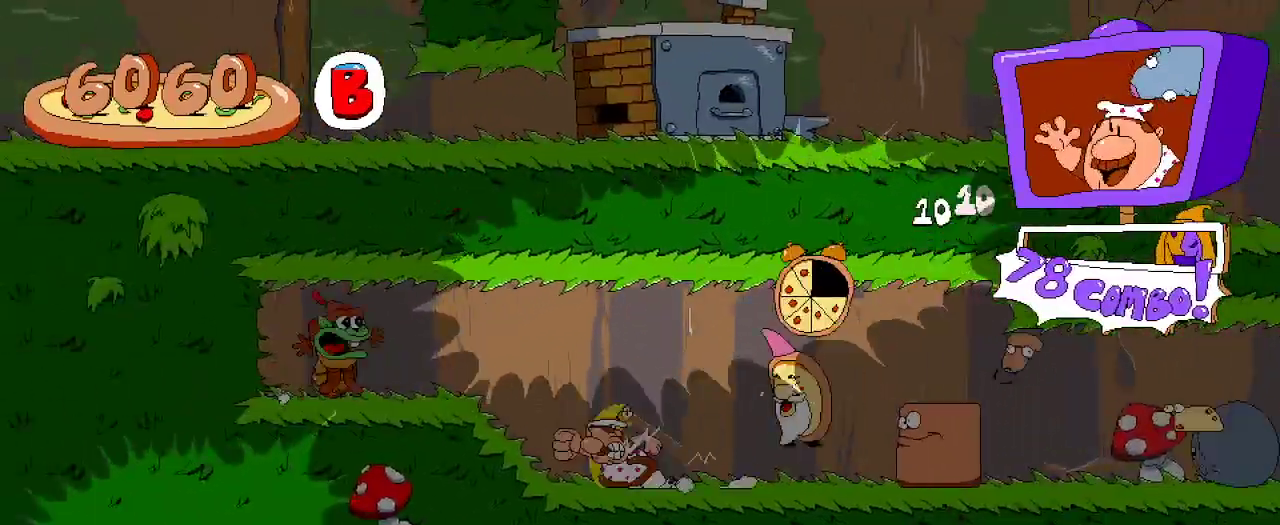
{"buttons": ["R2", "DPAD_RIGHT"], "left_stick": "center", "right_stick": "center", "events": [[400, "DPAD_LEFT", "up"], [400, "DPAD_RIGHT", "down"]]}
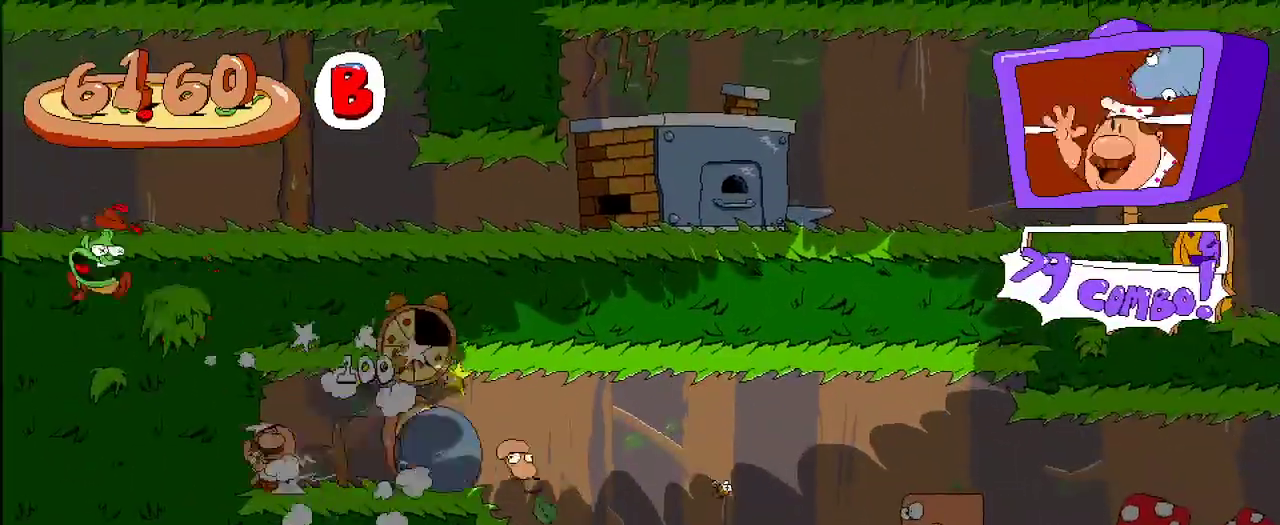
{"buttons": ["R2", "DPAD_RIGHT"], "left_stick": "center", "right_stick": "center", "events": []}
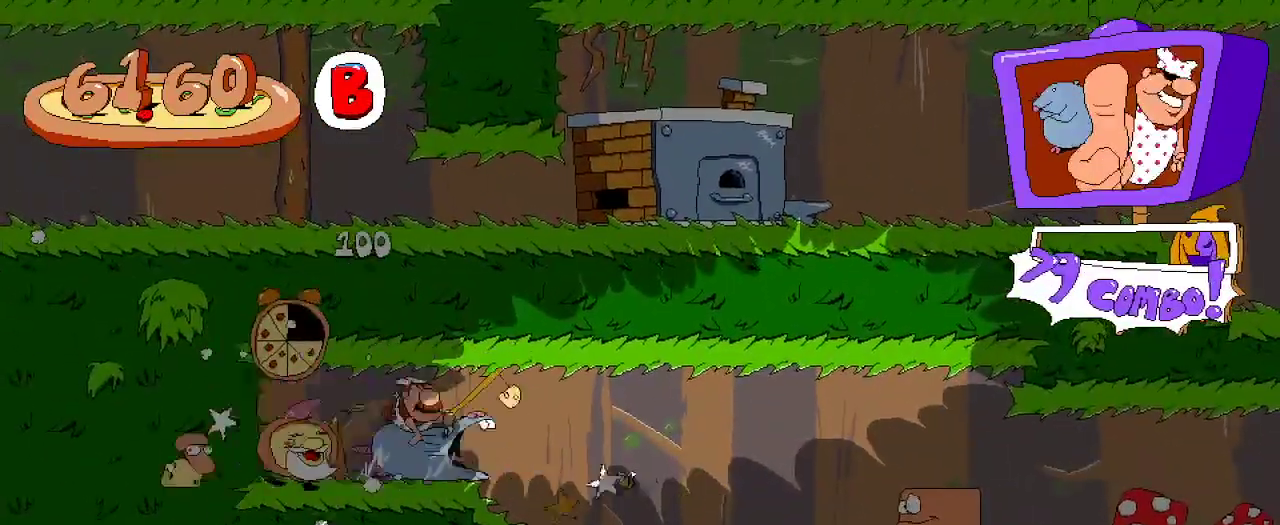
{"buttons": ["R2", "DPAD_RIGHT"], "left_stick": "center", "right_stick": "center", "events": []}
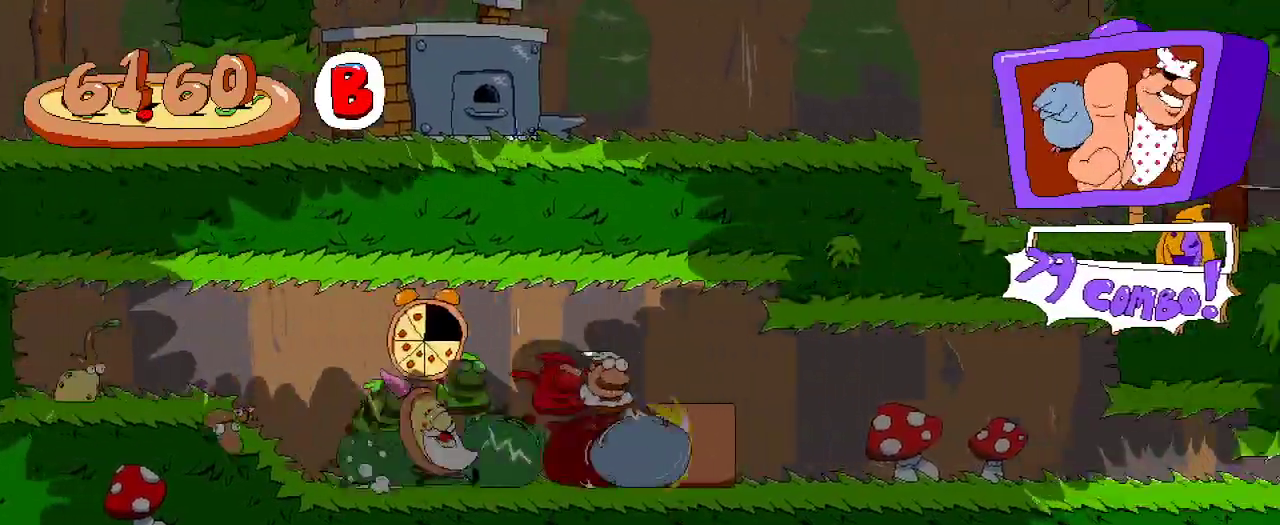
{"buttons": ["R2", "DPAD_DOWN", "DPAD_RIGHT"], "left_stick": "center", "right_stick": "center", "events": [[500, "DPAD_DOWN", "down"]]}
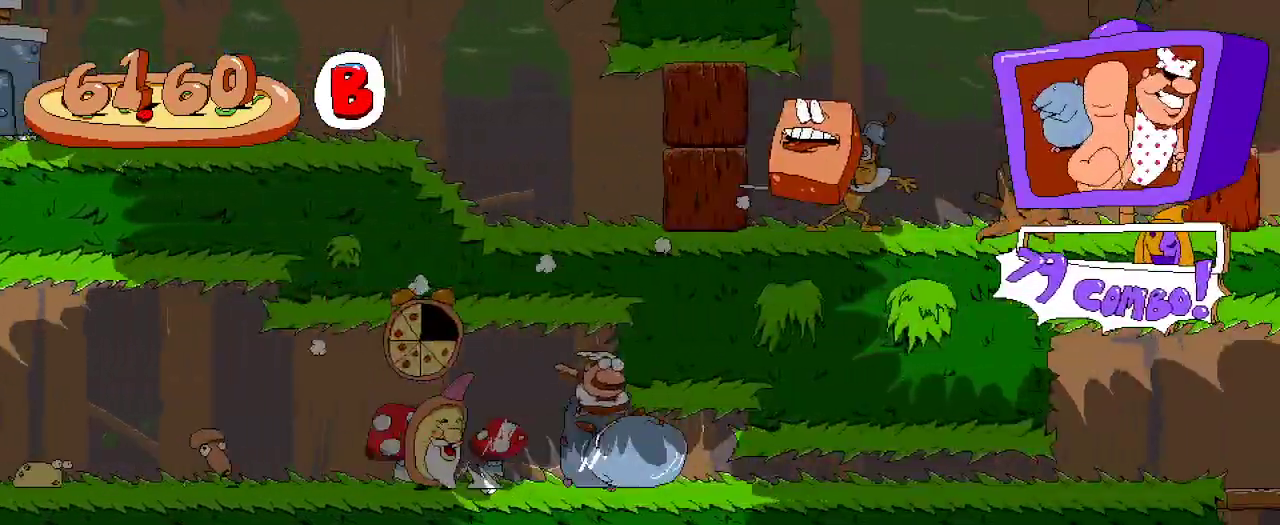
{"buttons": ["R2", "DPAD_RIGHT"], "left_stick": "center", "right_stick": "center", "events": [[267, "DPAD_DOWN", "up"]]}
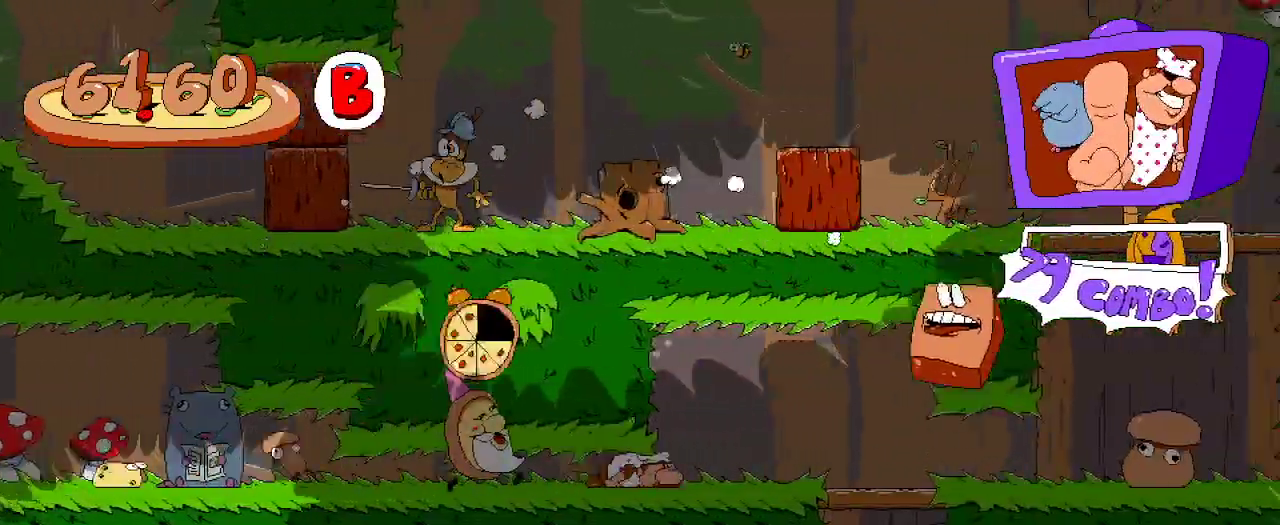
{"buttons": ["R2", "DPAD_RIGHT"], "left_stick": "center", "right_stick": "center", "events": []}
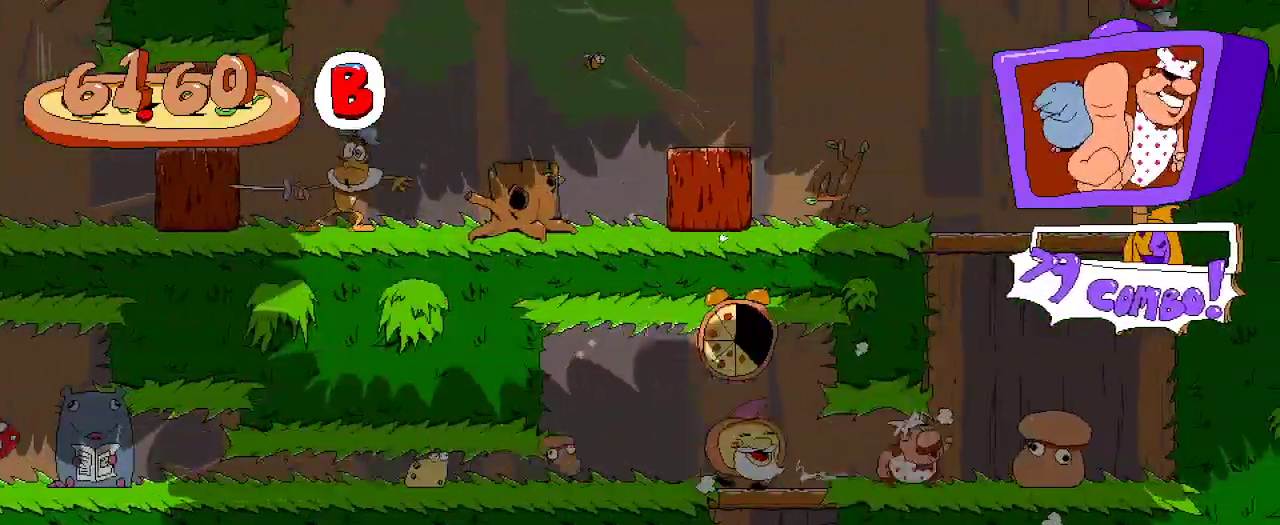
{"buttons": ["R2", "DPAD_LEFT"], "left_stick": "center", "right_stick": "center", "events": [[67, "DPAD_RIGHT", "up"], [233, "DPAD_LEFT", "down"]]}
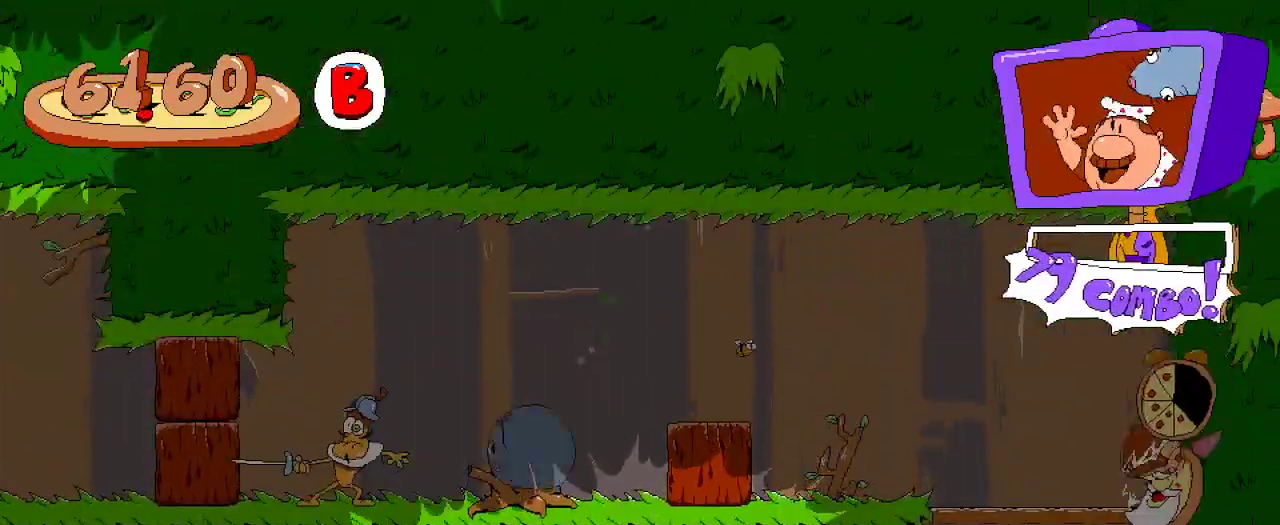
{"buttons": ["R2", "DPAD_LEFT"], "left_stick": "center", "right_stick": "center", "events": [[167, "DPAD_UP", "down"], [200, "DPAD_LEFT", "up"], [267, "DPAD_LEFT", "down"], [267, "X", "down"], [400, "DPAD_UP", "up"], [400, "X", "up"]]}
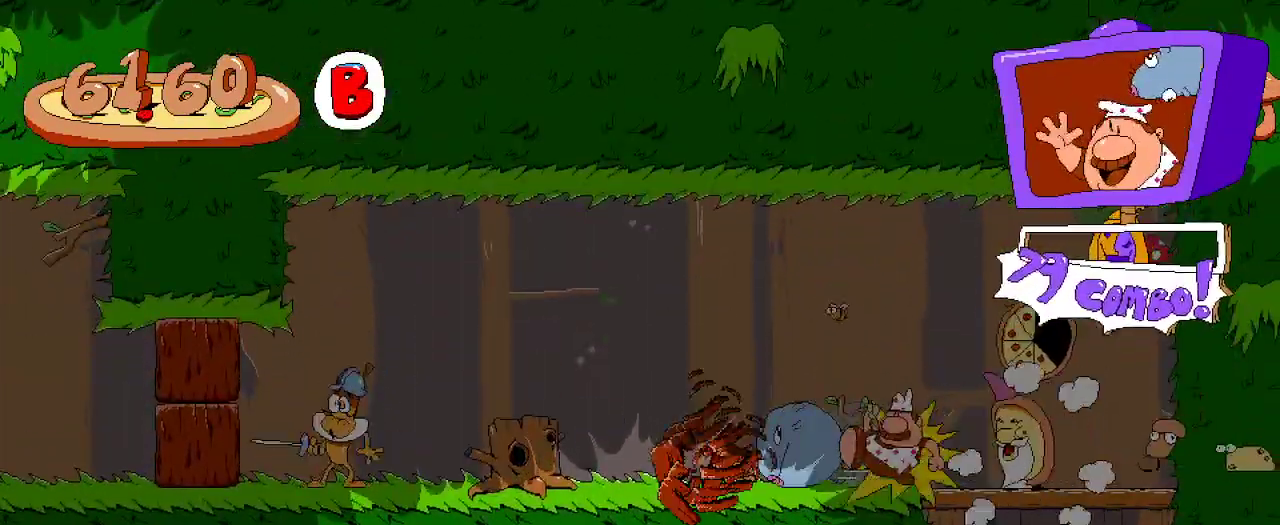
{"buttons": ["X", "R2", "DPAD_UP", "DPAD_LEFT"], "left_stick": "center", "right_stick": "center", "events": [[333, "DPAD_UP", "down"], [433, "X", "down"]]}
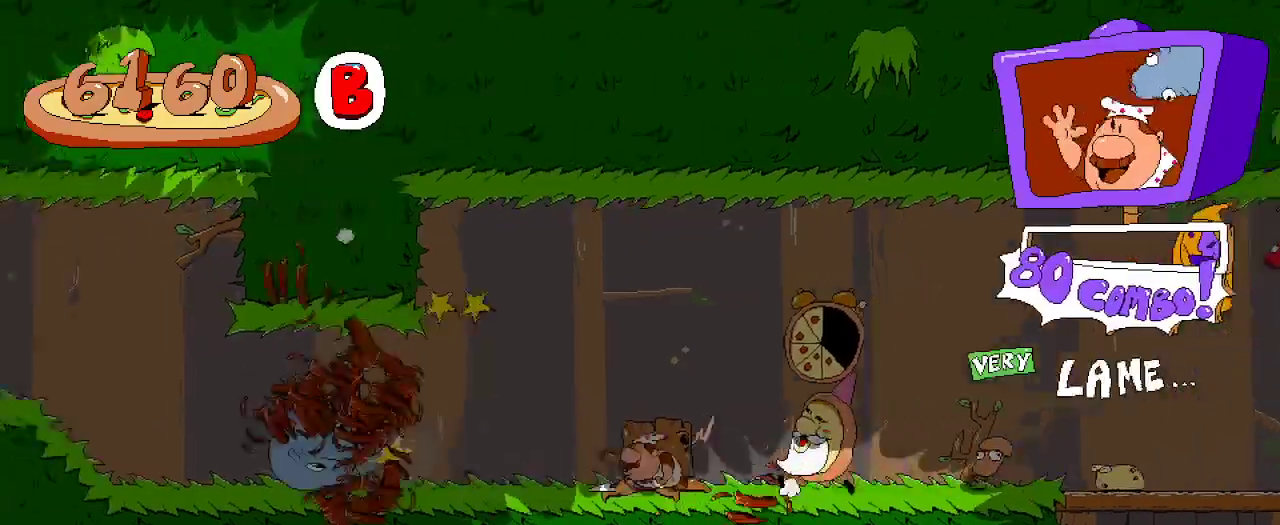
{"buttons": ["R2", "DPAD_LEFT"], "left_stick": "center", "right_stick": "center", "events": [[33, "X", "up"], [67, "DPAD_UP", "up"]]}
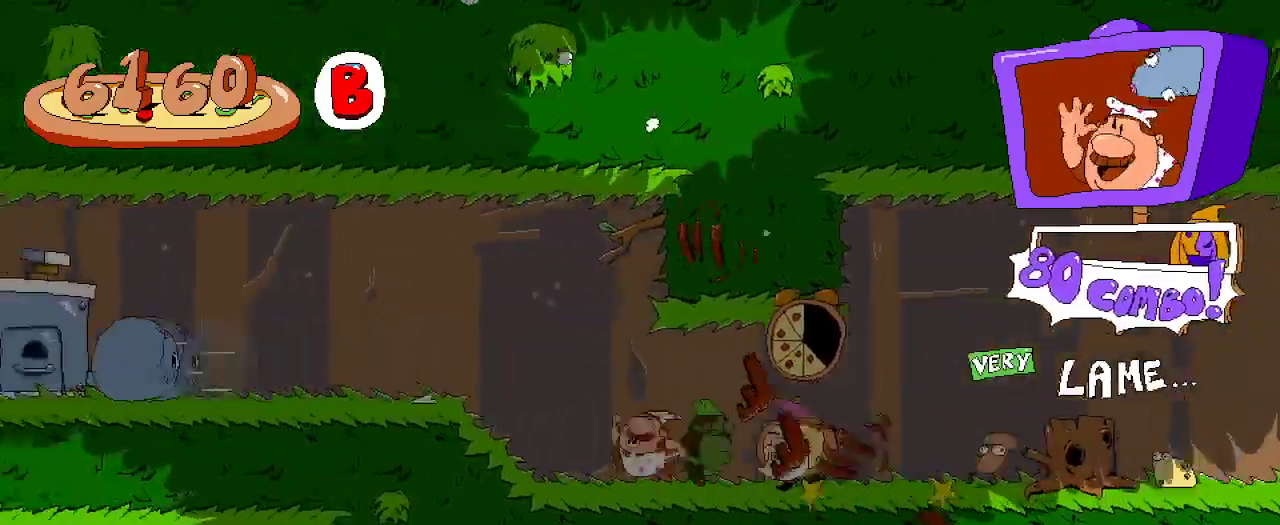
{"buttons": ["R2", "DPAD_LEFT"], "left_stick": "center", "right_stick": "center", "events": []}
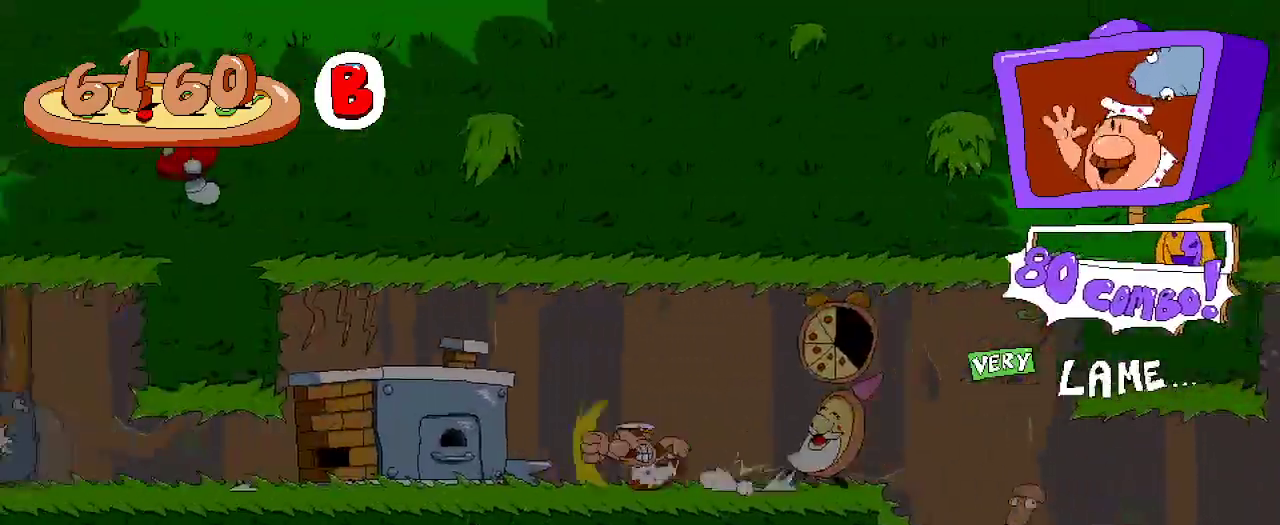
{"buttons": ["R2", "DPAD_LEFT"], "left_stick": "center", "right_stick": "center", "events": []}
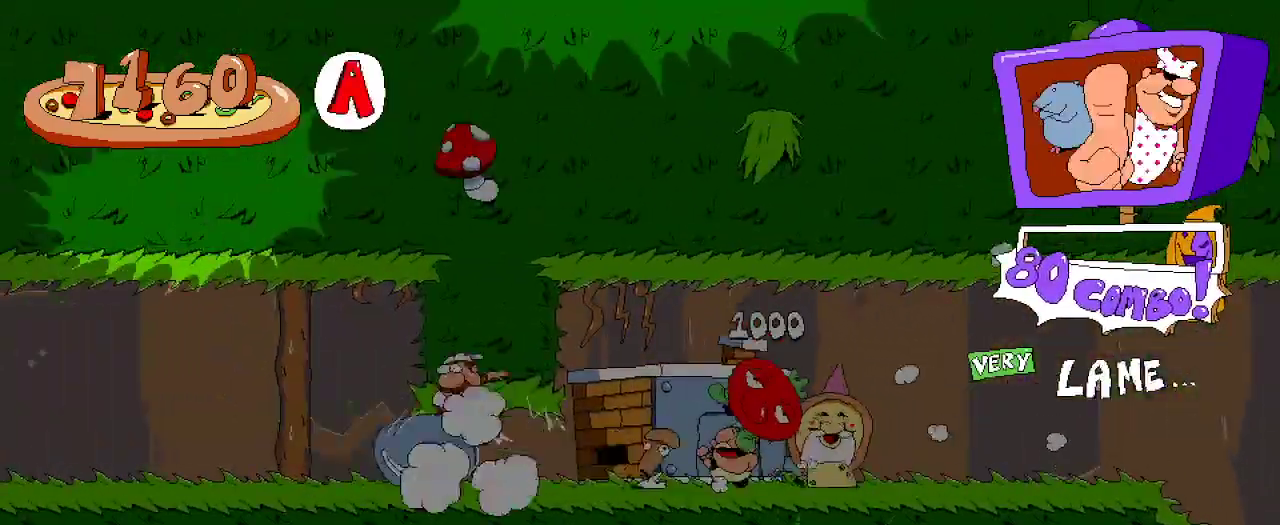
{"buttons": ["R2", "DPAD_LEFT"], "left_stick": "center", "right_stick": "center", "events": []}
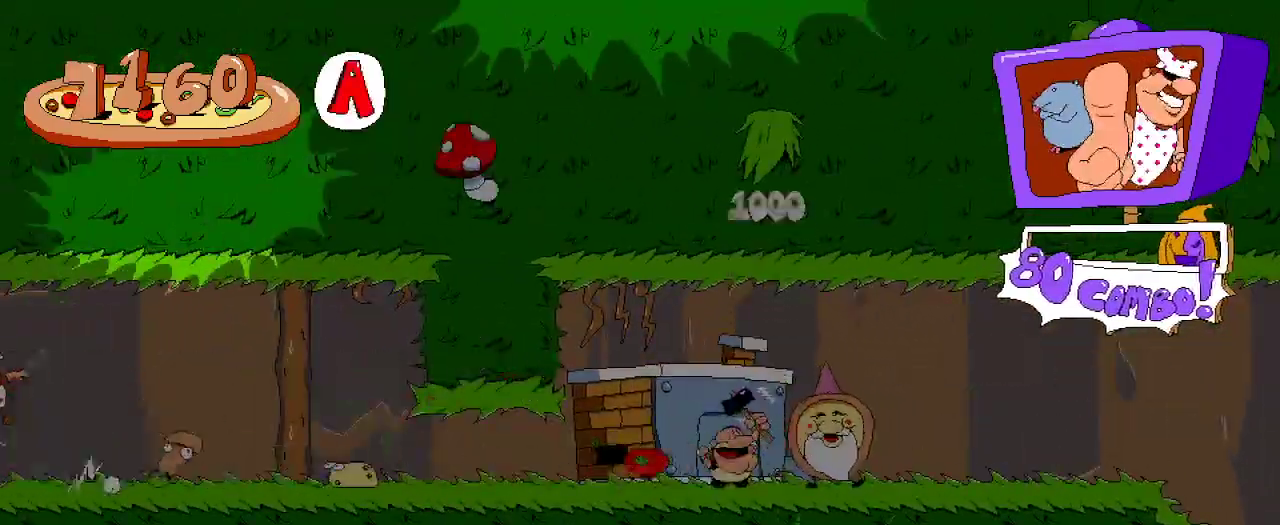
{"buttons": ["R2", "DPAD_LEFT"], "left_stick": "center", "right_stick": "center", "events": []}
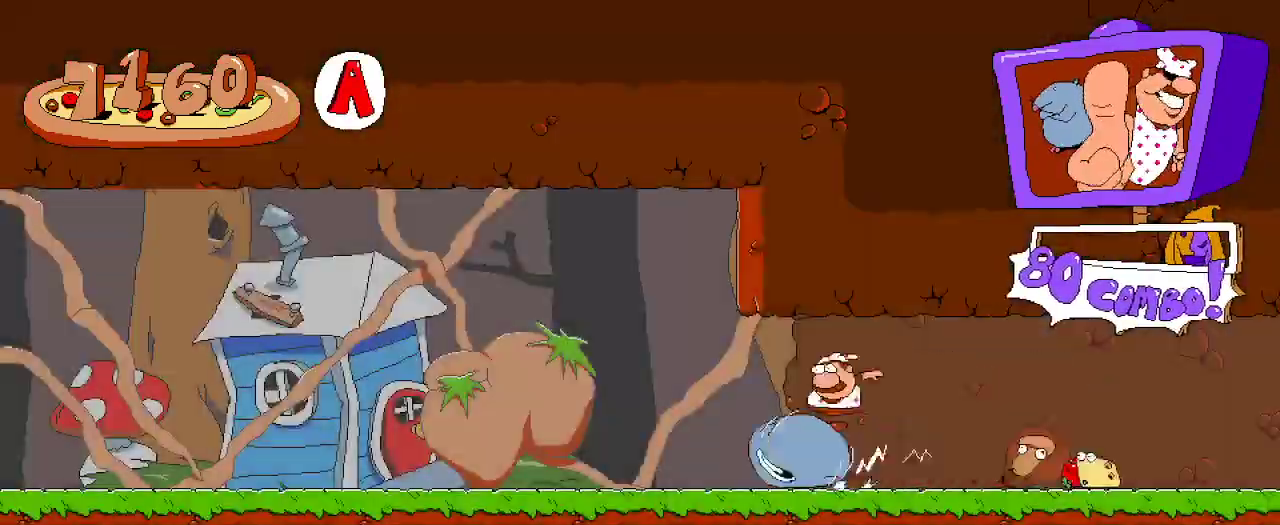
{"buttons": ["R2", "DPAD_LEFT"], "left_stick": "center", "right_stick": "center", "events": []}
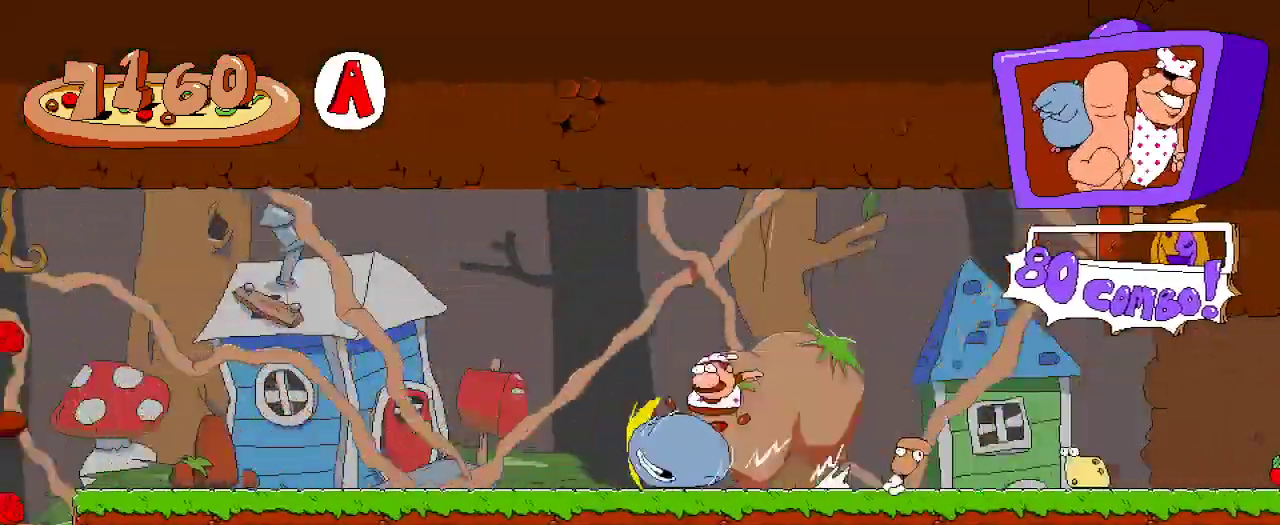
{"buttons": ["R2", "DPAD_LEFT"], "left_stick": "center", "right_stick": "center", "events": []}
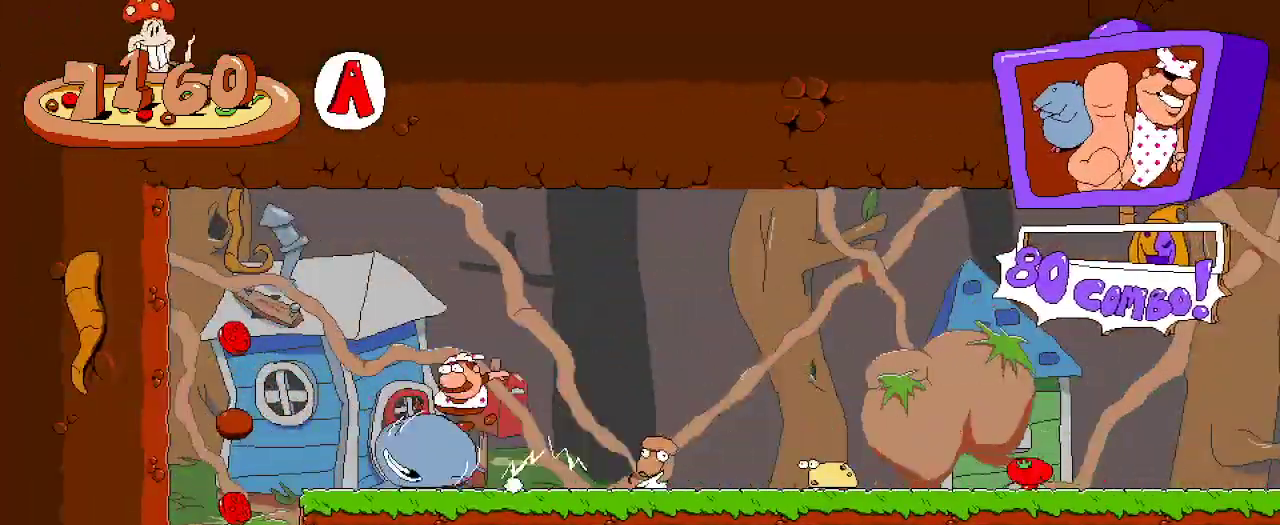
{"buttons": ["R2", "DPAD_RIGHT"], "left_stick": "center", "right_stick": "center", "events": [[33, "DPAD_LEFT", "up"], [100, "A", "down"], [100, "DPAD_RIGHT", "down"], [233, "DPAD_RIGHT", "up"], [333, "A", "up"], [400, "DPAD_RIGHT", "down"]]}
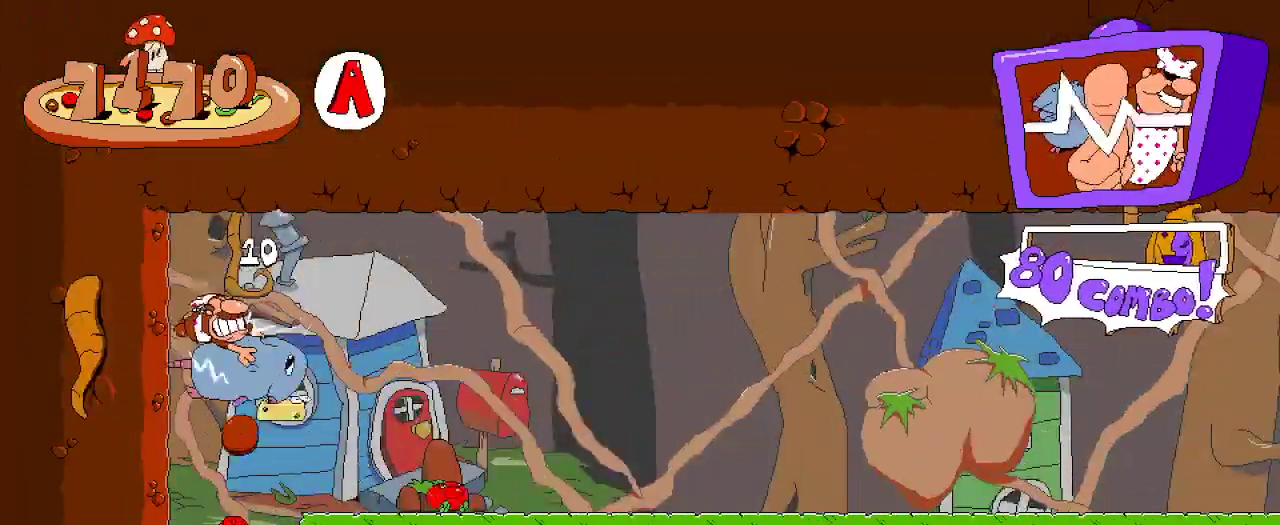
{"buttons": ["R2", "DPAD_RIGHT"], "left_stick": "center", "right_stick": "center", "events": [[67, "DPAD_RIGHT", "up"], [167, "DPAD_LEFT", "down"], [300, "DPAD_LEFT", "up"], [400, "DPAD_RIGHT", "down"]]}
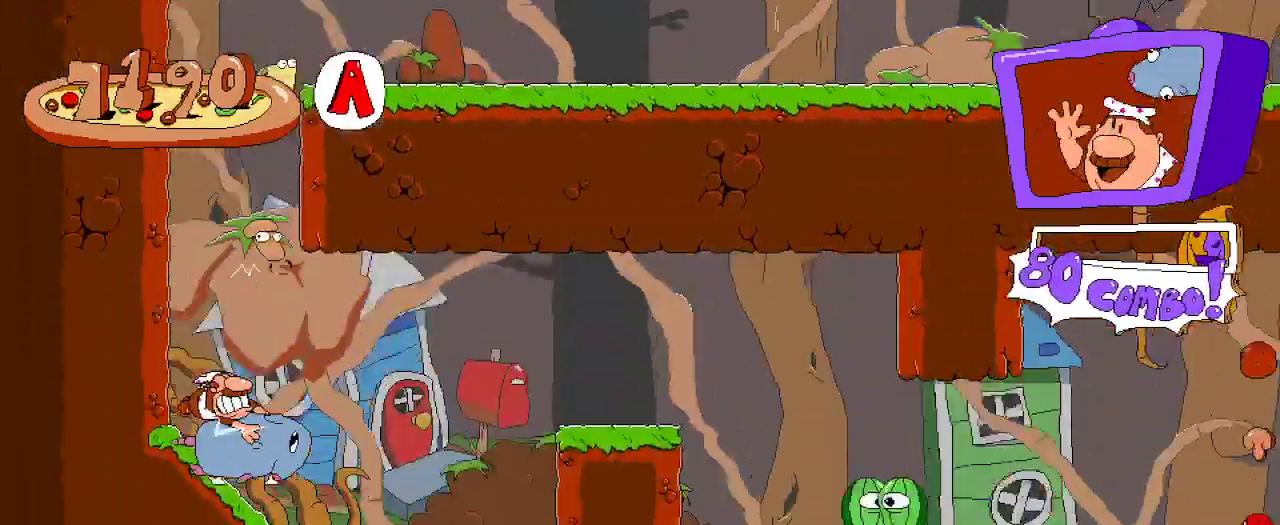
{"buttons": ["R2", "DPAD_RIGHT"], "left_stick": "center", "right_stick": "center", "events": [[300, "A", "down"], [500, "A", "up"]]}
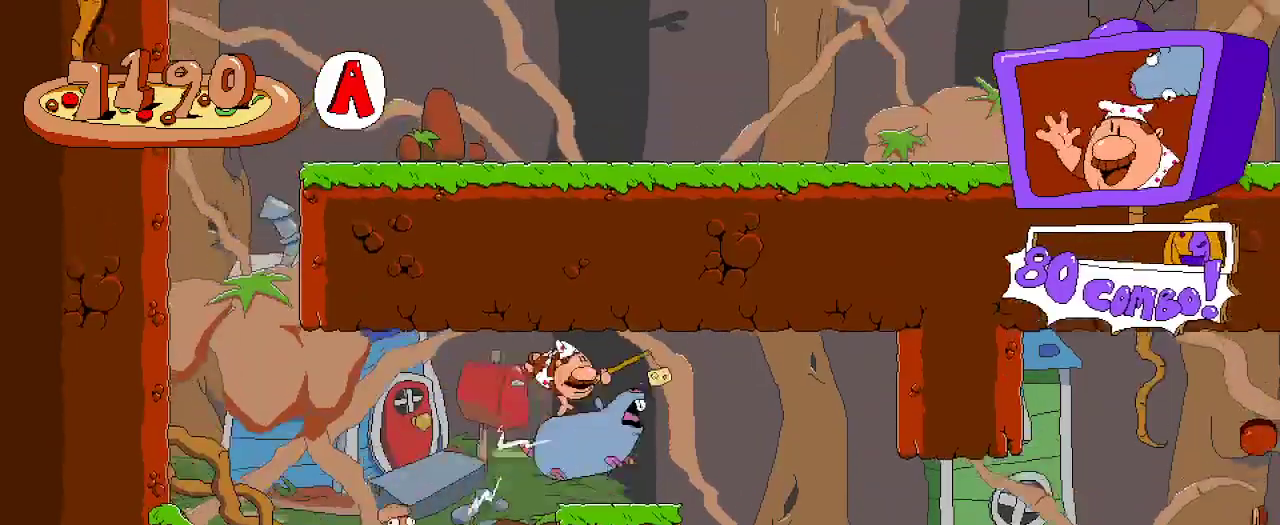
{"buttons": ["R2", "DPAD_RIGHT"], "left_stick": "center", "right_stick": "center", "events": [[133, "DPAD_RIGHT", "up"], [133, "DPAD_UP", "down"], [133, "L2", "down"], [233, "DPAD_RIGHT", "down"], [300, "DPAD_UP", "up"], [300, "L2", "up"]]}
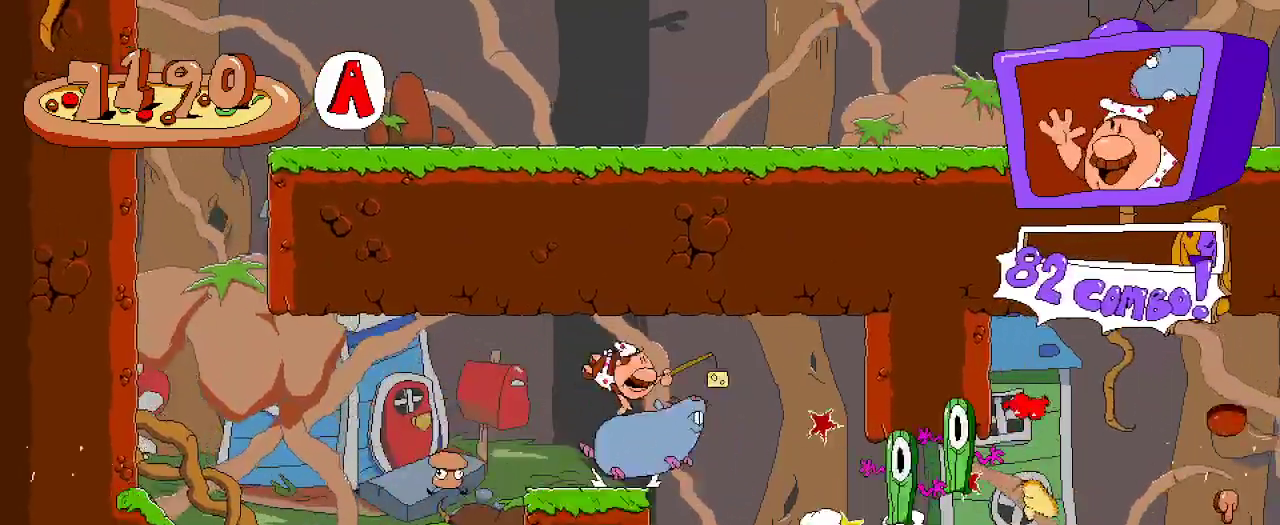
{"buttons": ["R2", "DPAD_RIGHT"], "left_stick": "center", "right_stick": "center", "events": []}
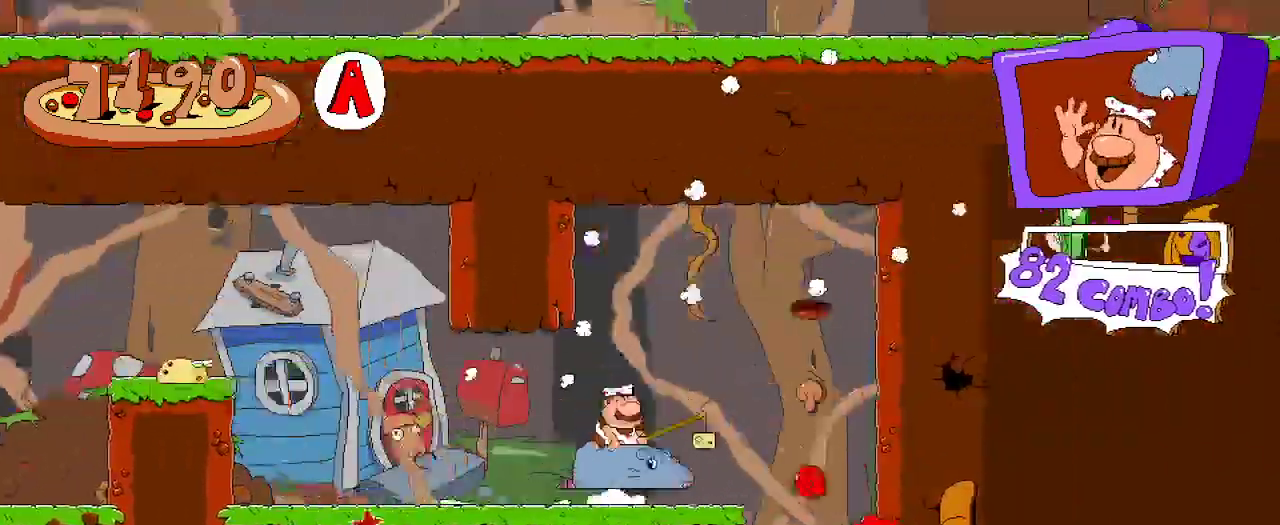
{"buttons": ["R2", "DPAD_DOWN"], "left_stick": "center", "right_stick": "center", "events": [[33, "A", "down"], [133, "DPAD_RIGHT", "up"], [300, "A", "up"], [367, "DPAD_DOWN", "down"]]}
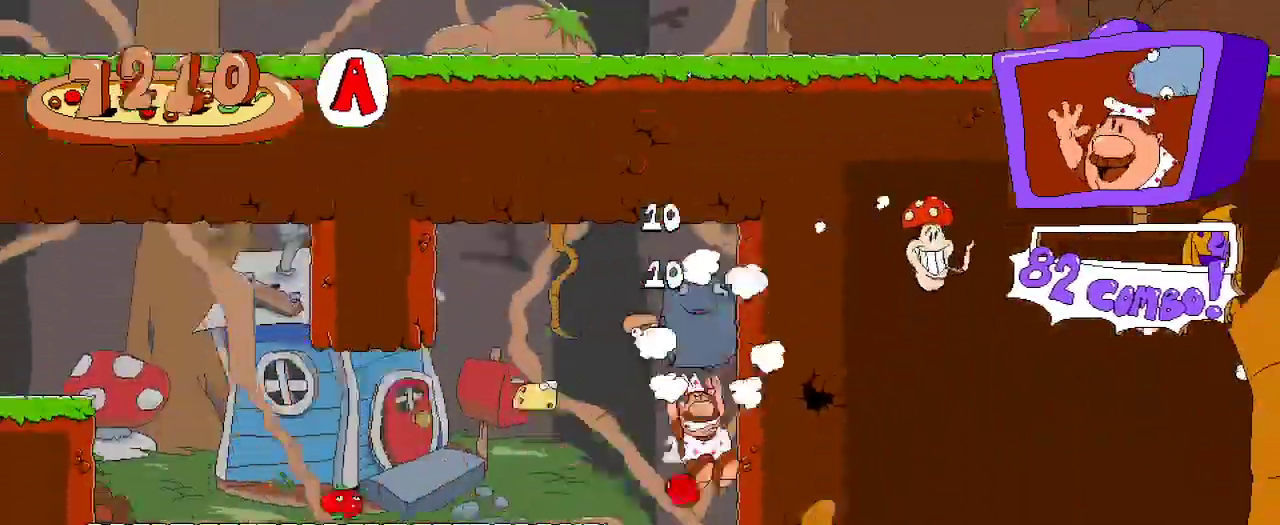
{"buttons": ["R2", "DPAD_LEFT"], "left_stick": "center", "right_stick": "center", "events": [[33, "DPAD_DOWN", "up"], [167, "DPAD_LEFT", "down"], [333, "DPAD_LEFT", "up"], [367, "DPAD_UP", "down"], [467, "DPAD_UP", "up"], [500, "DPAD_LEFT", "down"]]}